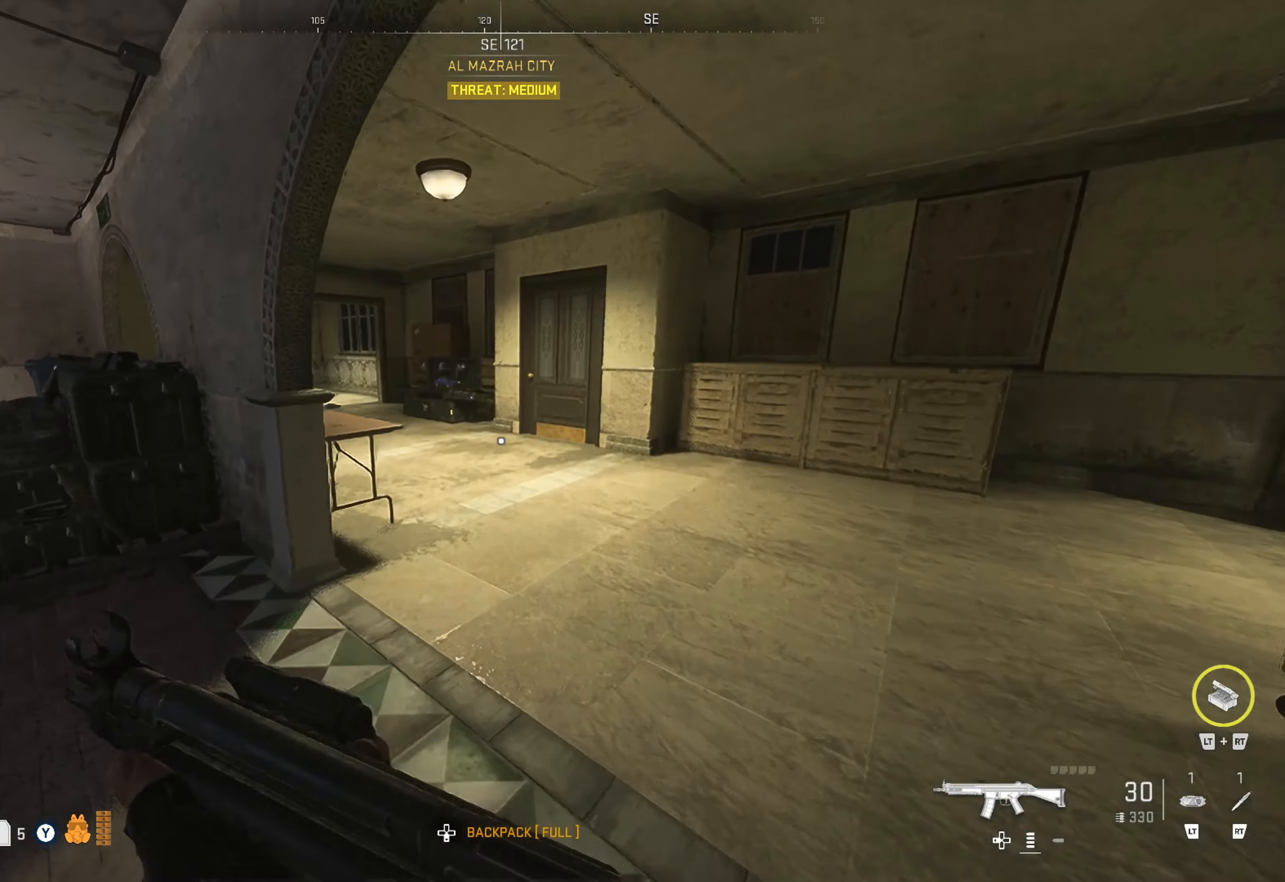
Gameplay with a controller (Xbox layout); each line is a JSON object with the inputs held at the frame after it. "events" lists button and stick changes between this image and that frame as [ms after this image, input, new state], when the widget could be followed in between.
{"buttons": [], "left_stick": "up", "right_stick": "left", "events": [[416, "right_stick", "left"]]}
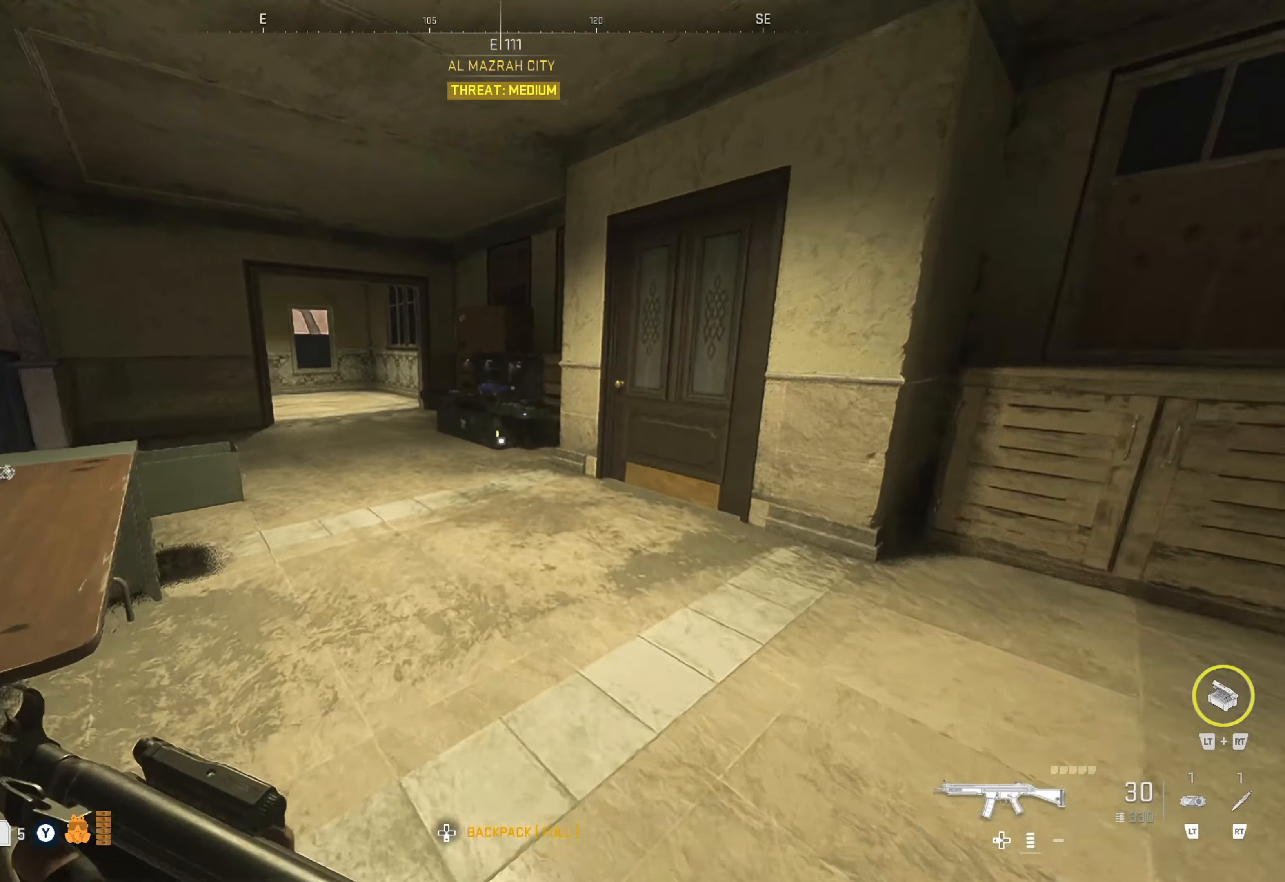
{"buttons": [], "left_stick": "right", "right_stick": "center", "events": [[116, "right_stick", "center"], [183, "right_stick", "down-left"], [250, "left_stick", "center"], [250, "right_stick", "left"], [383, "right_stick", "center"], [416, "left_stick", "right"]]}
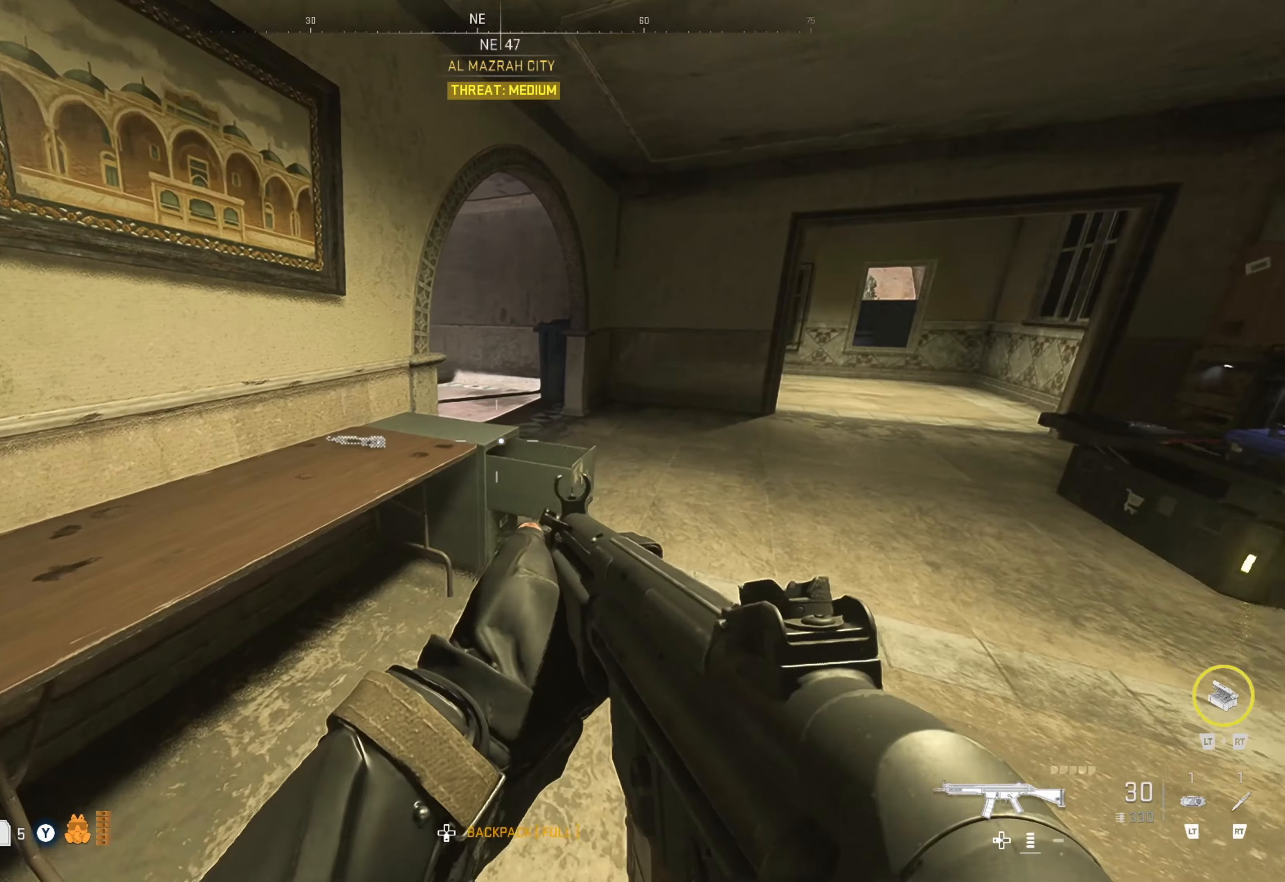
{"buttons": [], "left_stick": "up-right", "right_stick": "center", "events": [[33, "left_stick", "up-right"], [33, "right_stick", "right"], [183, "right_stick", "center"], [300, "right_stick", "right"], [483, "right_stick", "center"]]}
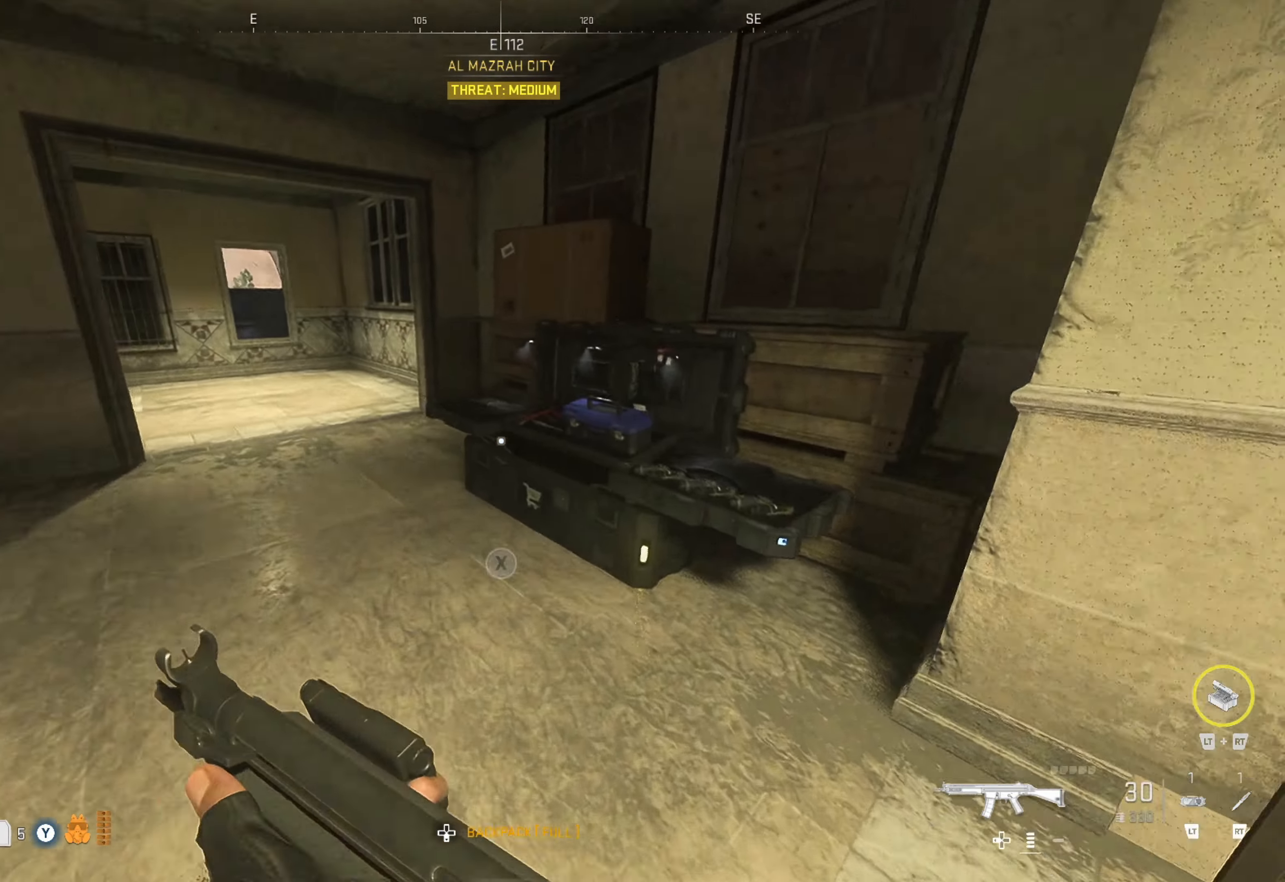
{"buttons": [], "left_stick": "center", "right_stick": "center", "events": [[217, "X", "down"], [350, "X", "up"], [350, "left_stick", "center"]]}
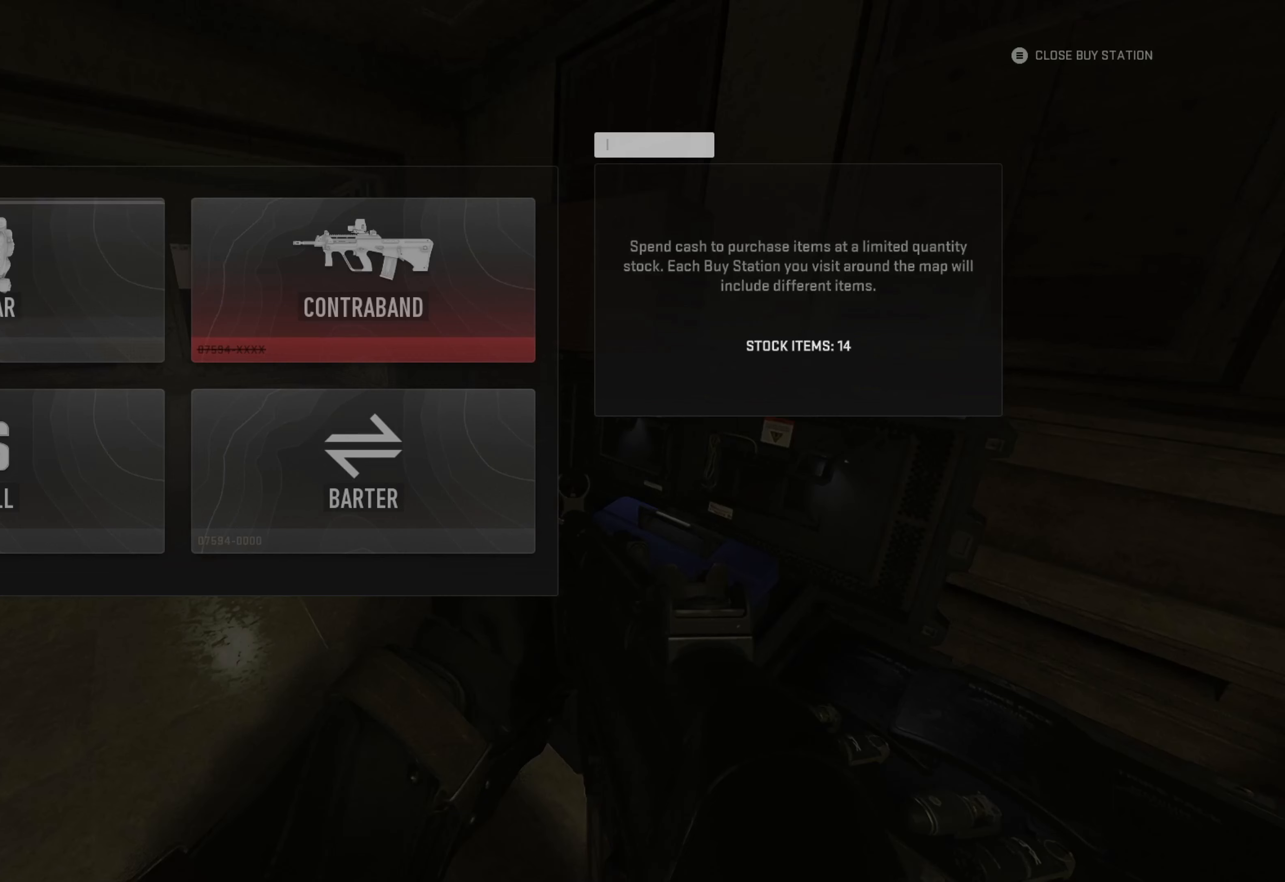
{"buttons": ["A"], "left_stick": "center", "right_stick": "center", "events": [[150, "DPAD_DOWN", "down"], [300, "DPAD_DOWN", "up"], [433, "A", "down"]]}
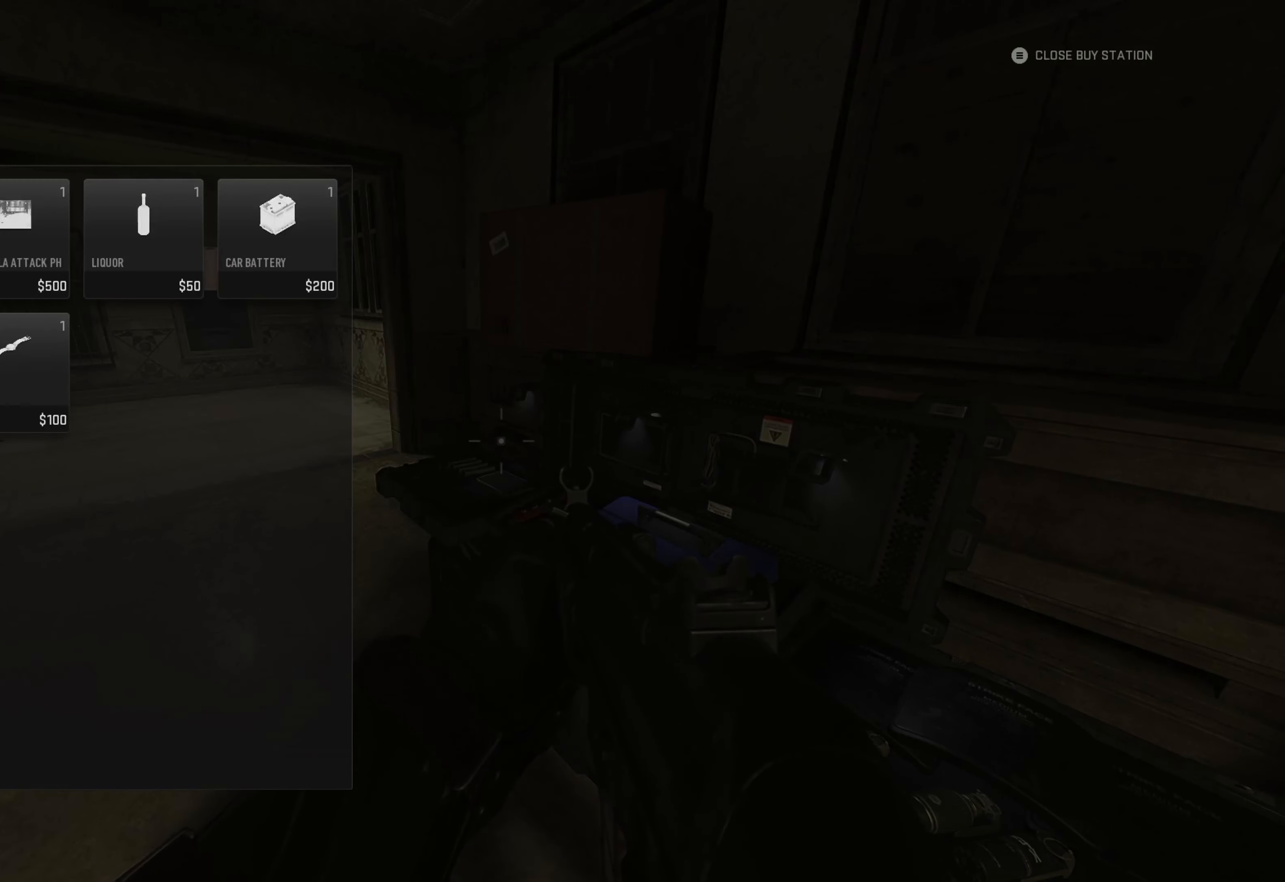
{"buttons": ["A"], "left_stick": "center", "right_stick": "center", "events": [[17, "A", "up"], [83, "A", "down"], [150, "A", "up"], [233, "A", "down"], [250, "A", "up"], [350, "A", "down"], [383, "A", "up"], [483, "A", "down"]]}
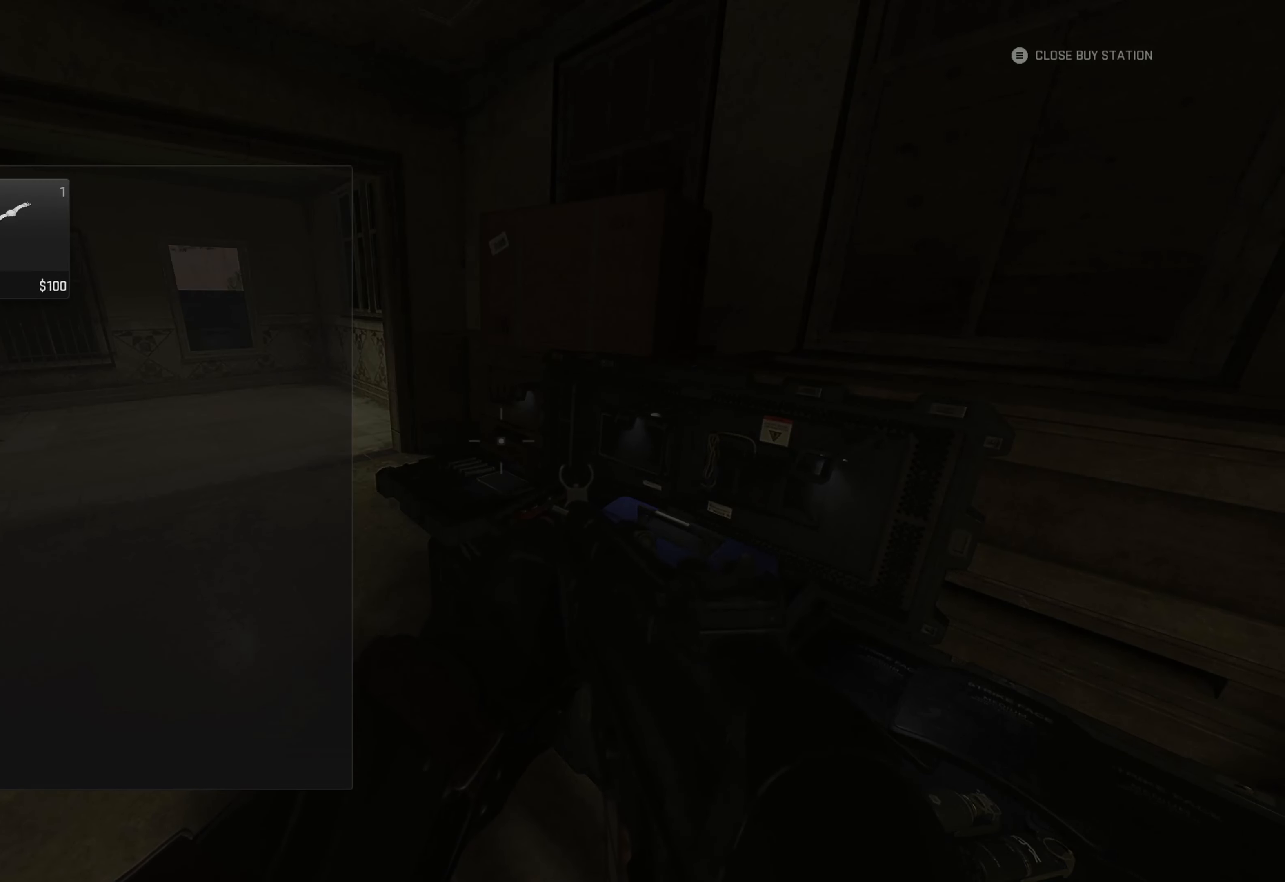
{"buttons": [], "left_stick": "center", "right_stick": "center", "events": [[33, "A", "up"], [133, "A", "down"], [200, "A", "up"], [283, "A", "down"], [317, "A", "up"], [400, "A", "down"], [450, "A", "up"]]}
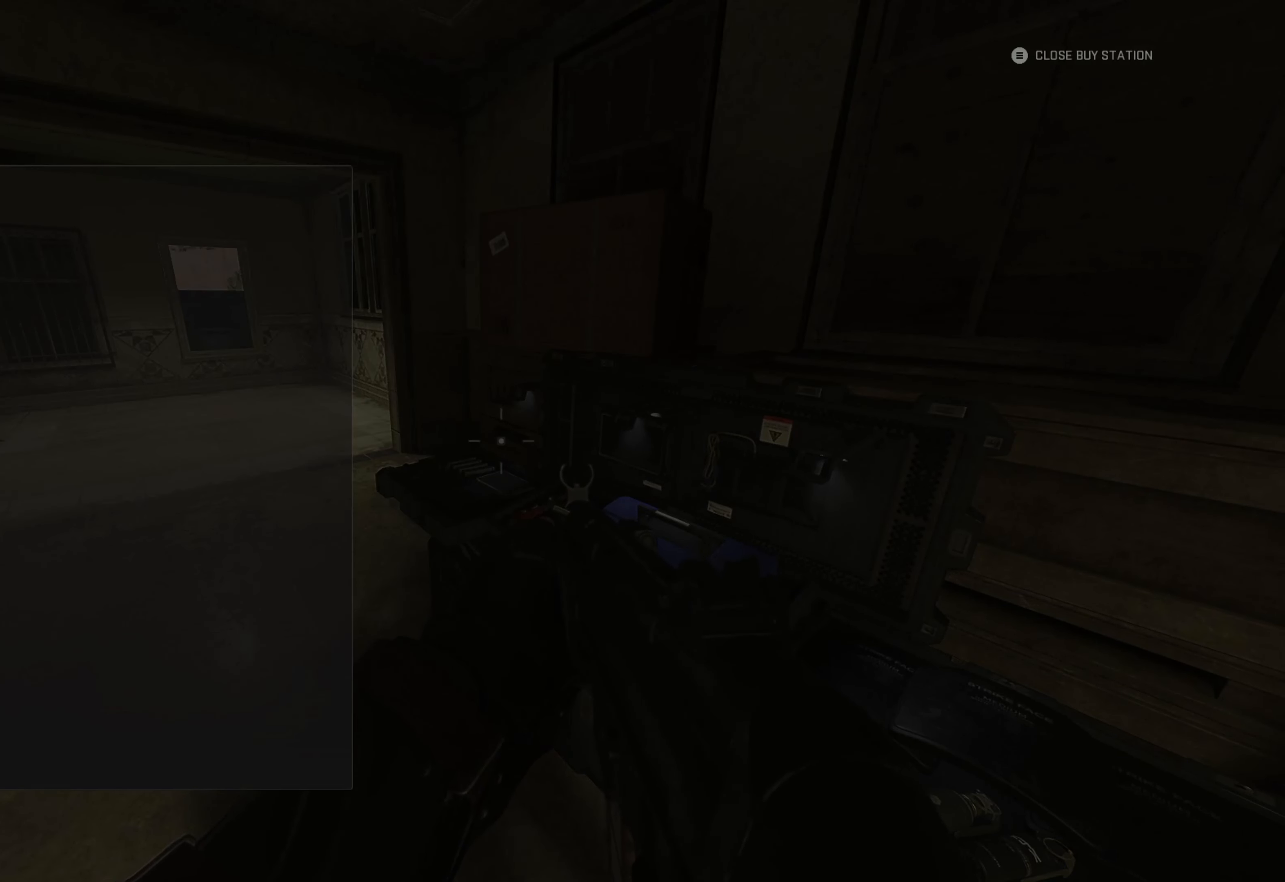
{"buttons": [], "left_stick": "center", "right_stick": "center", "events": [[50, "A", "down"], [83, "A", "up"], [233, "B", "down"], [333, "B", "up"]]}
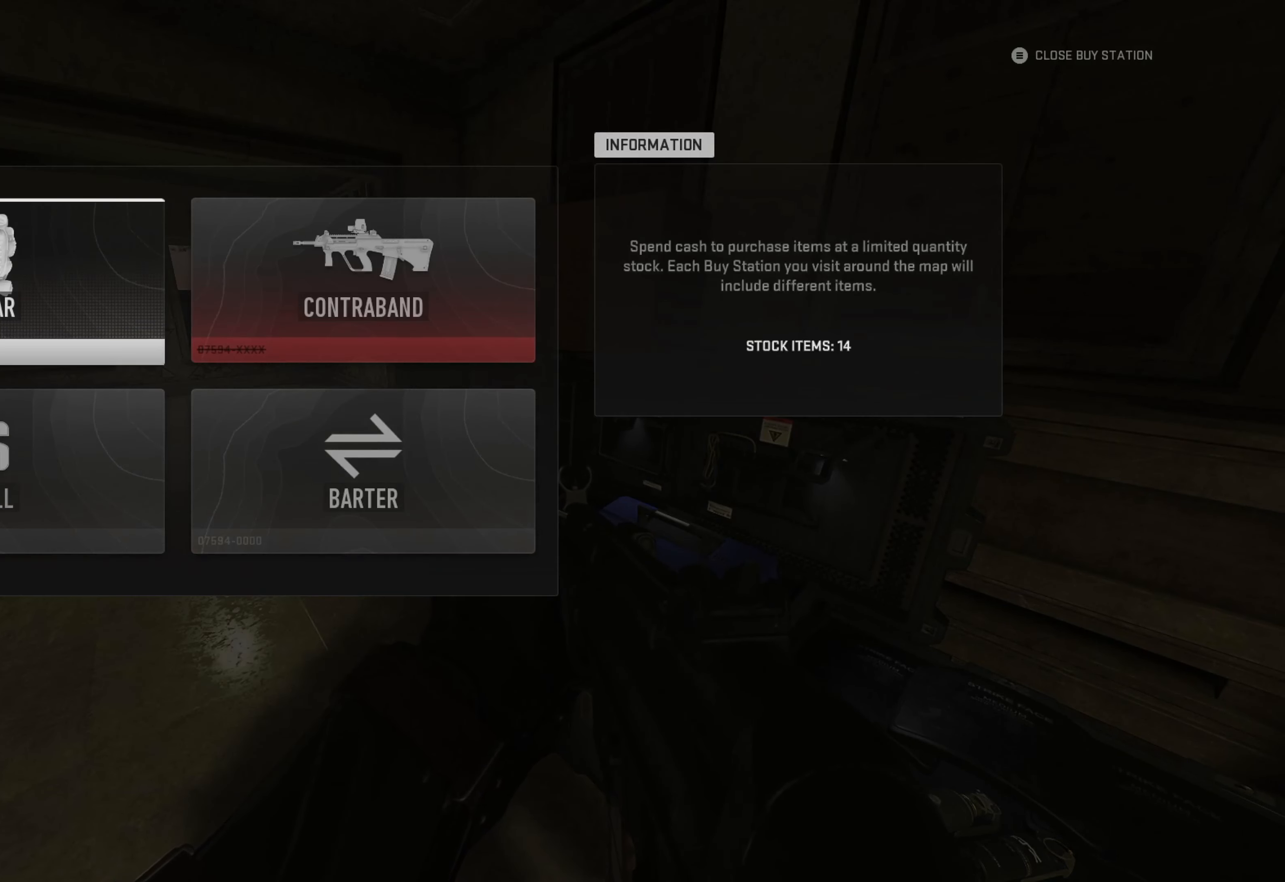
{"buttons": [], "left_stick": "center", "right_stick": "center", "events": [[117, "A", "down"], [200, "A", "up"]]}
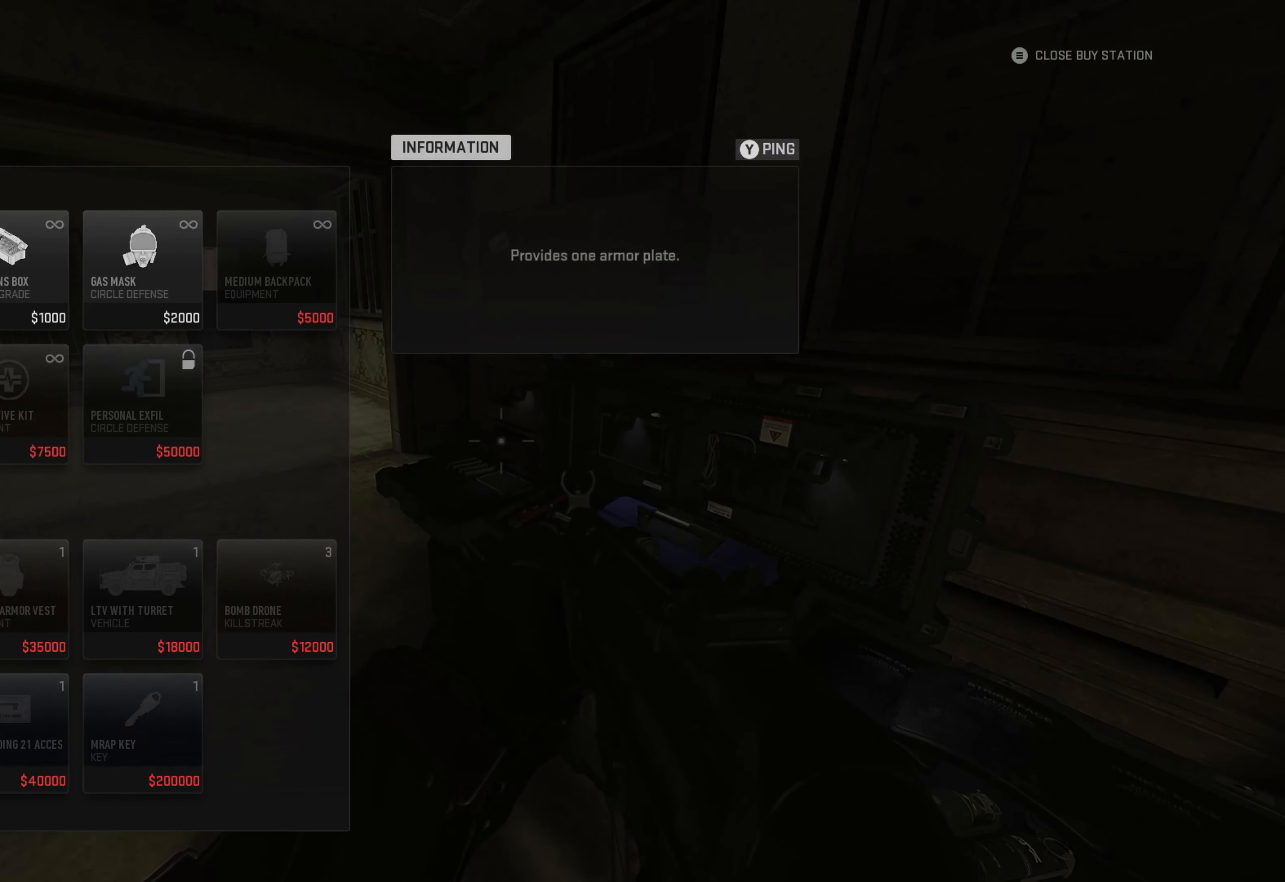
{"buttons": [], "left_stick": "center", "right_stick": "center", "events": []}
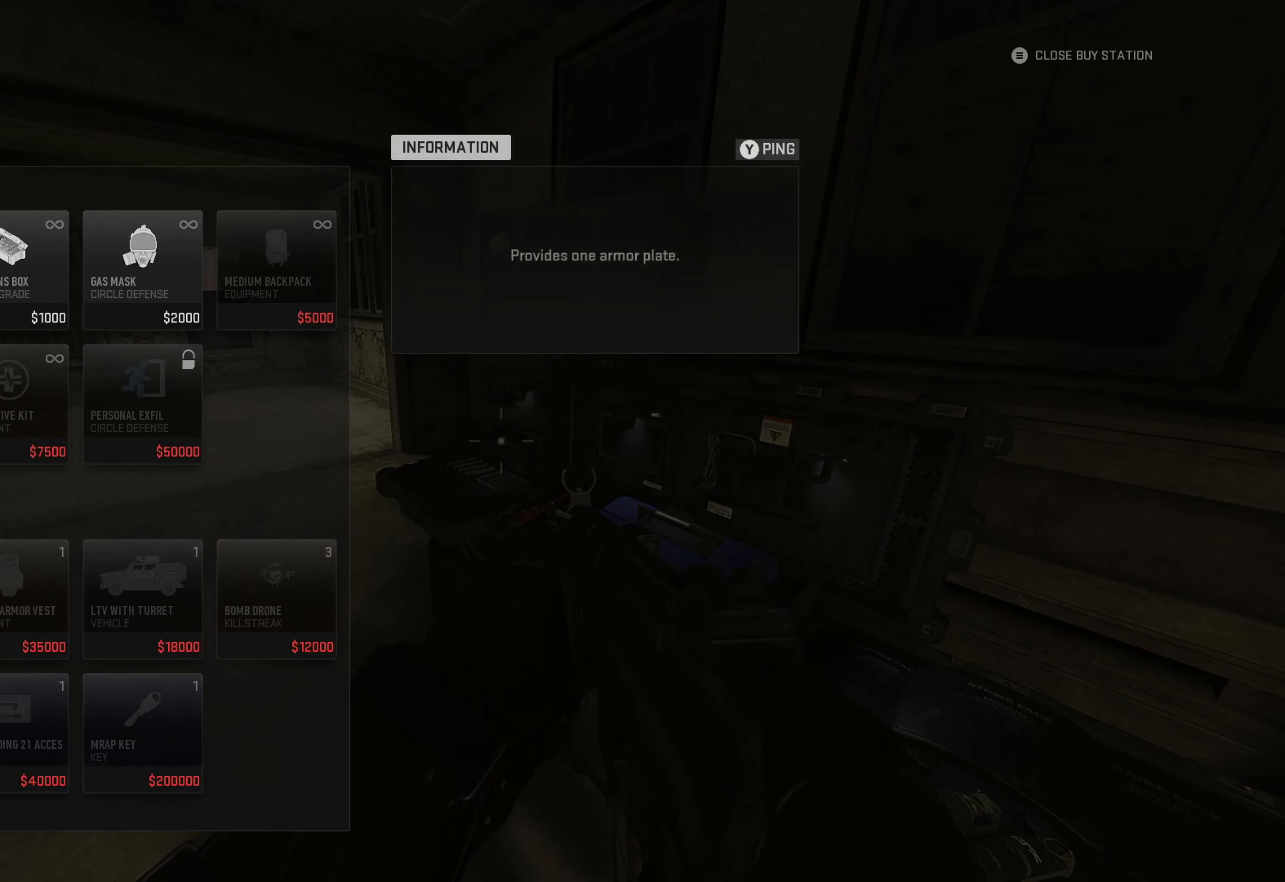
{"buttons": [], "left_stick": "center", "right_stick": "center", "events": []}
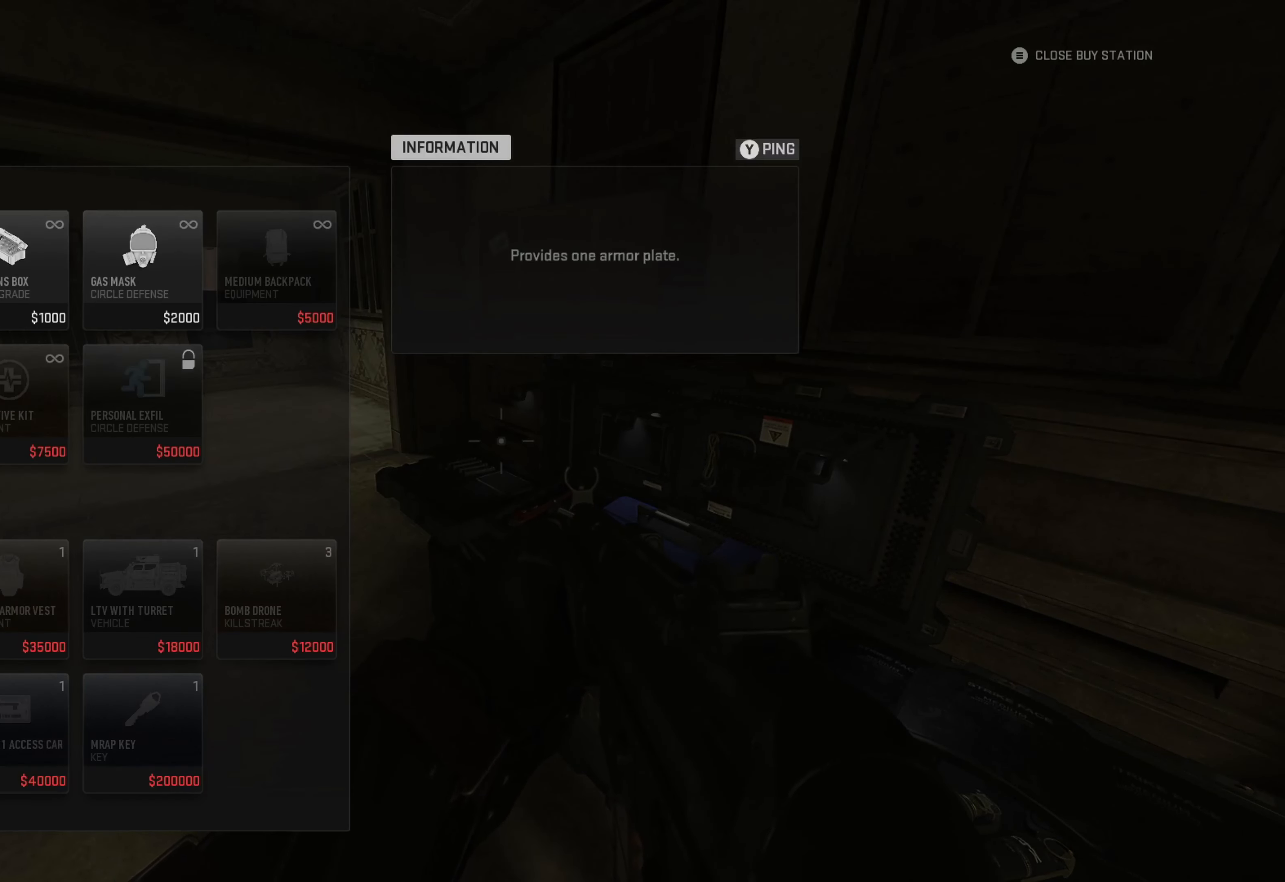
{"buttons": [], "left_stick": "center", "right_stick": "center", "events": []}
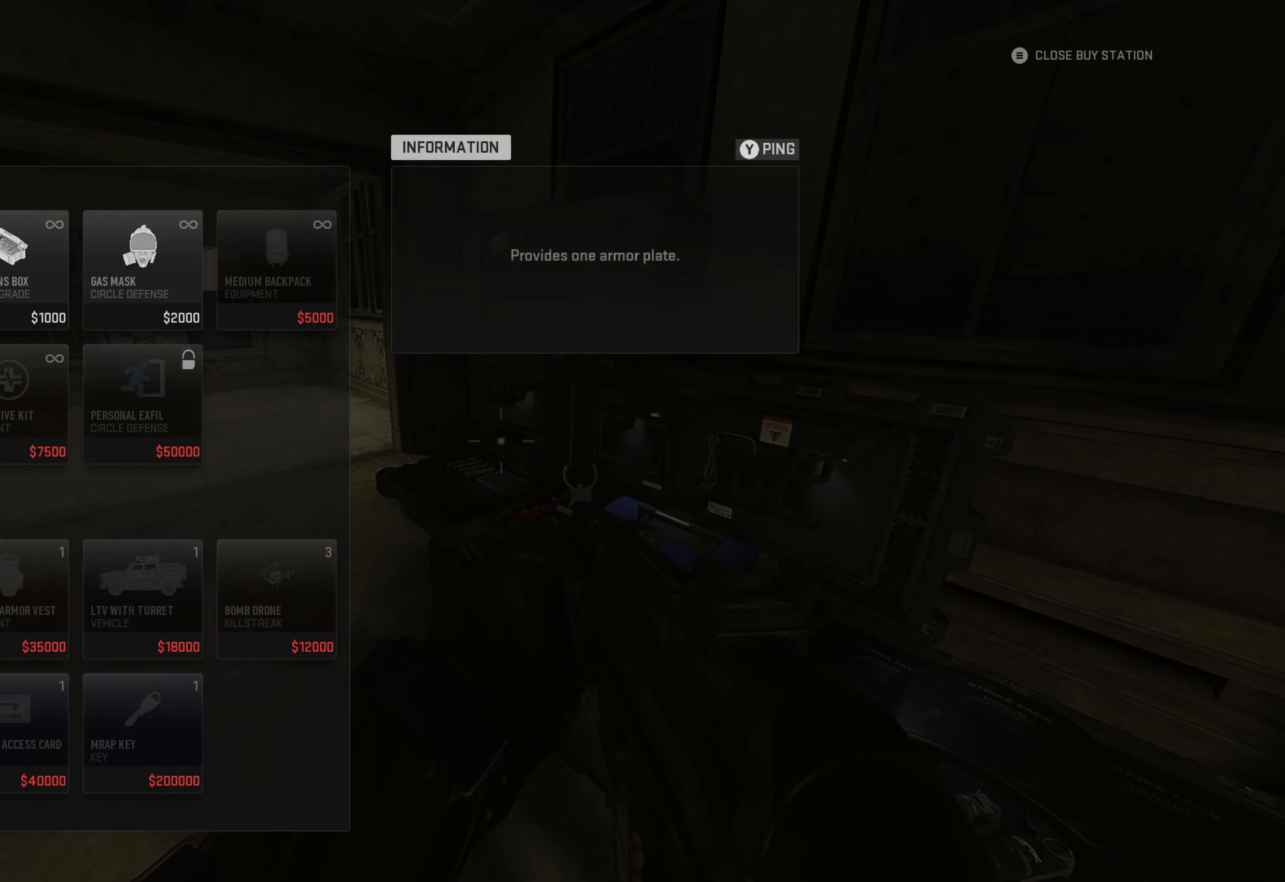
{"buttons": [], "left_stick": "center", "right_stick": "center", "events": []}
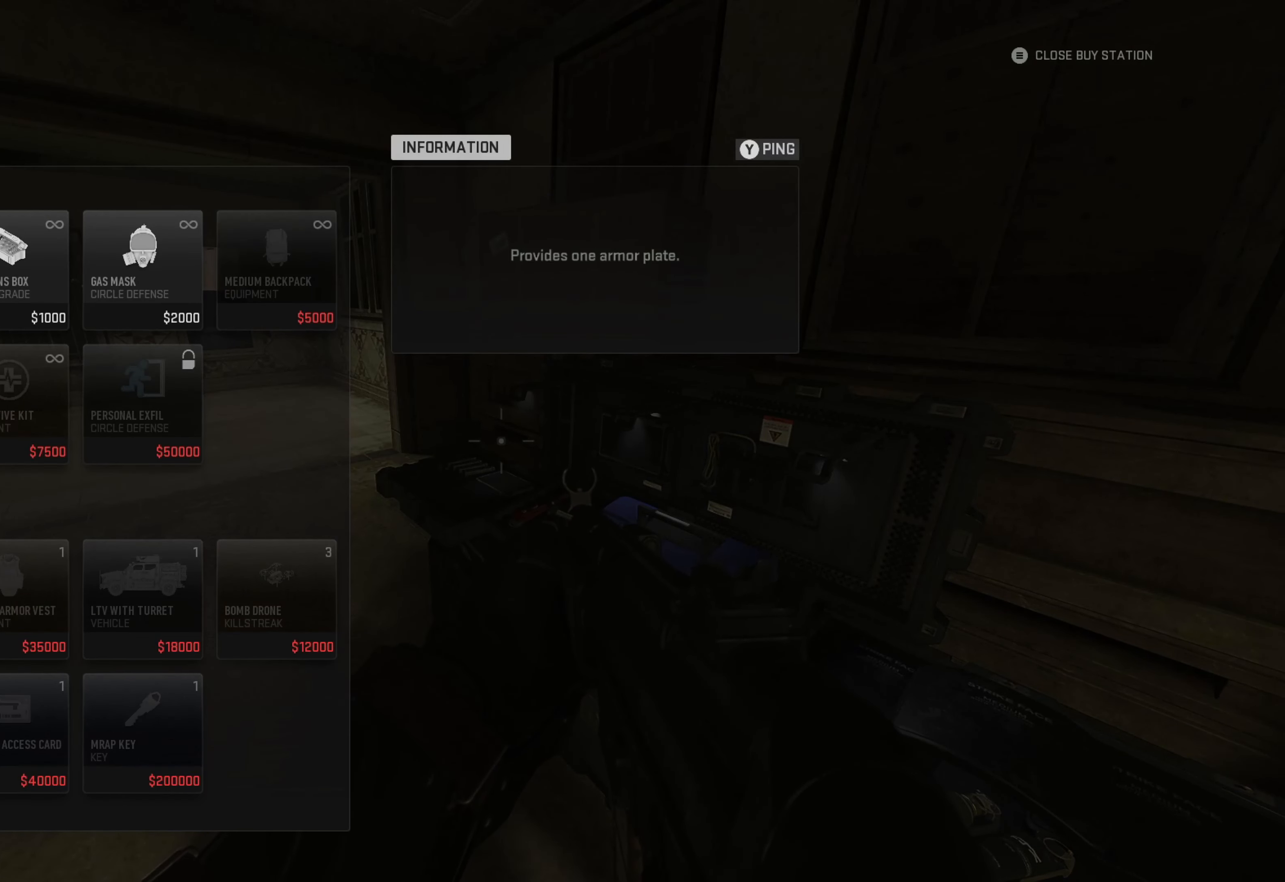
{"buttons": [], "left_stick": "center", "right_stick": "center", "events": []}
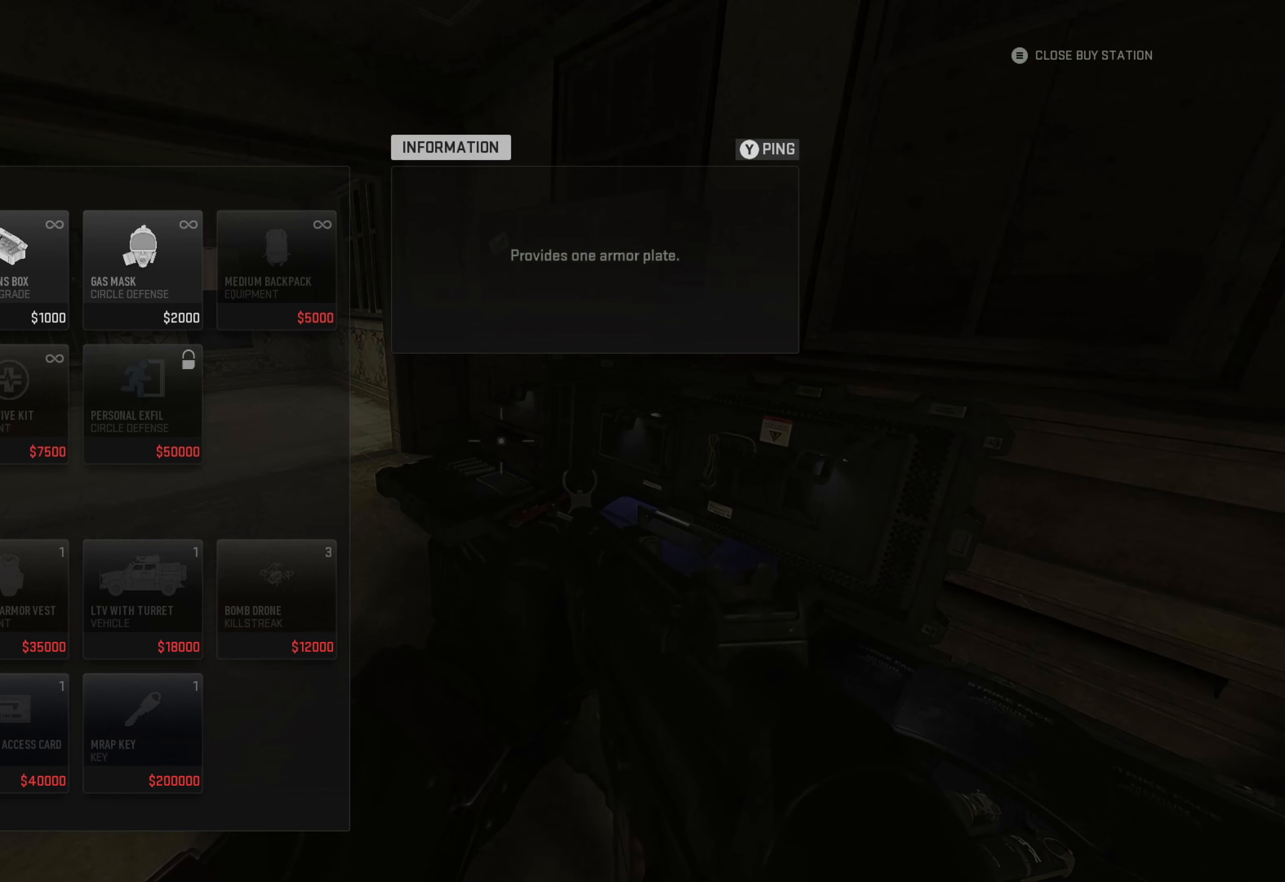
{"buttons": [], "left_stick": "center", "right_stick": "right", "events": [[467, "right_stick", "right"]]}
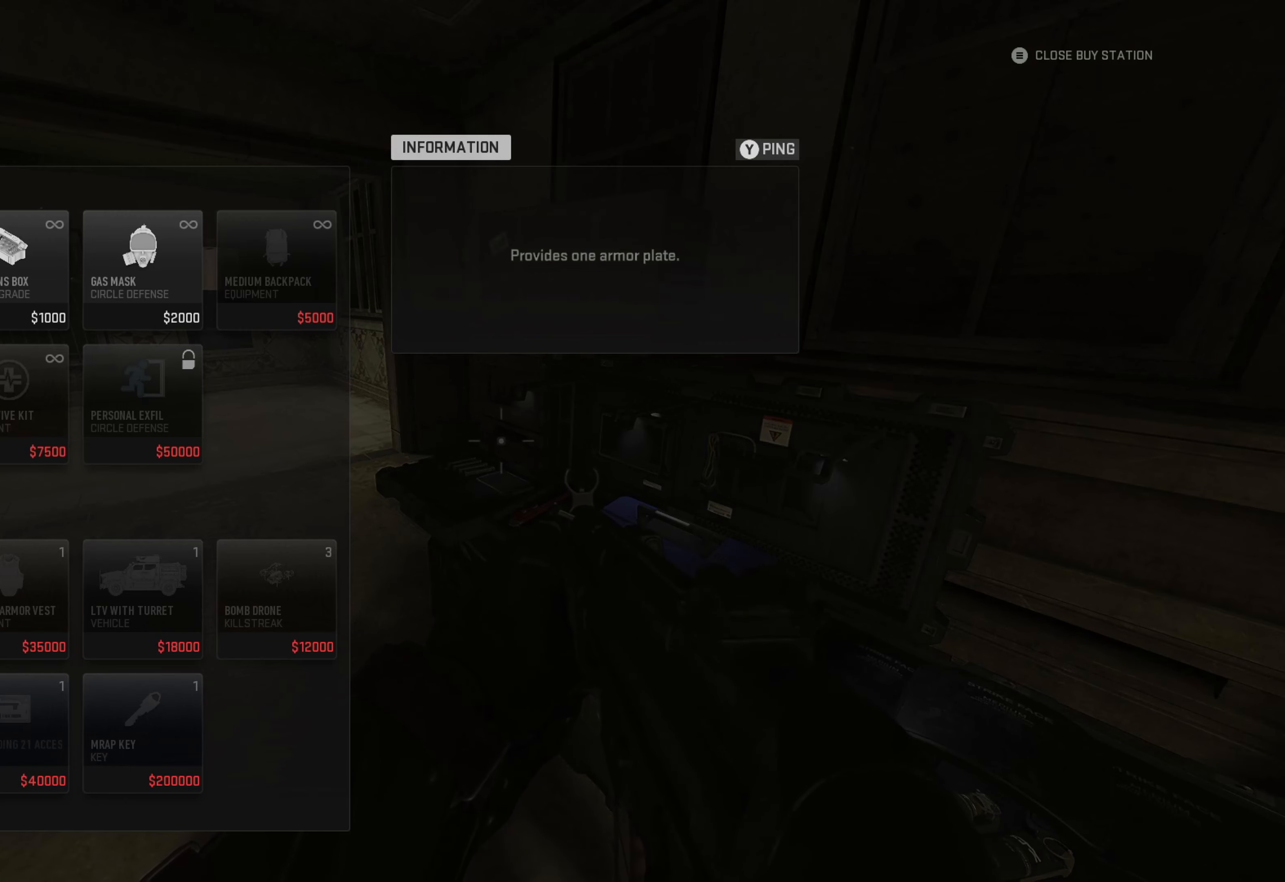
{"buttons": [], "left_stick": "center", "right_stick": "center", "events": [[33, "right_stick", "center"], [267, "B", "down"], [383, "B", "up"]]}
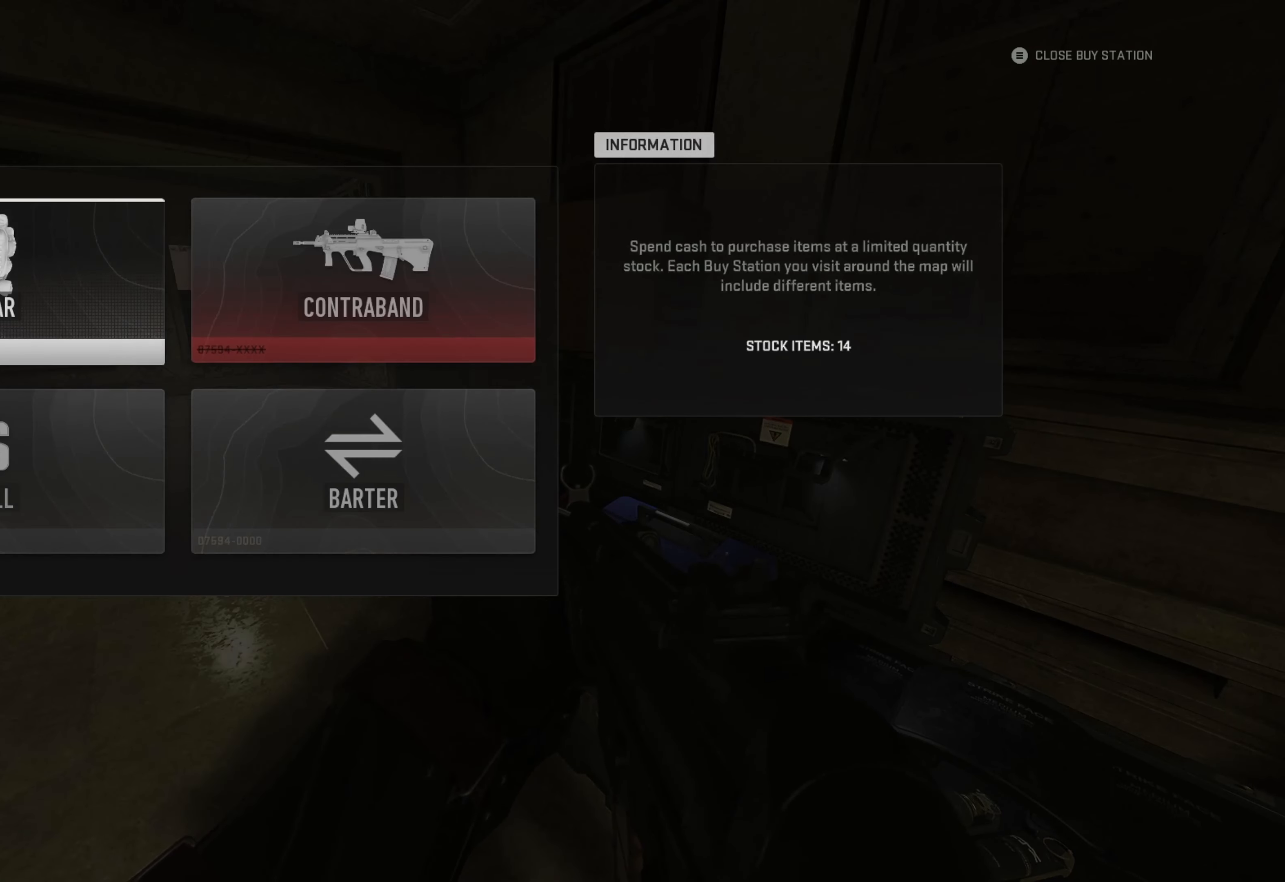
{"buttons": [], "left_stick": "center", "right_stick": "center", "events": [[33, "right_stick", "right"], [183, "right_stick", "center"]]}
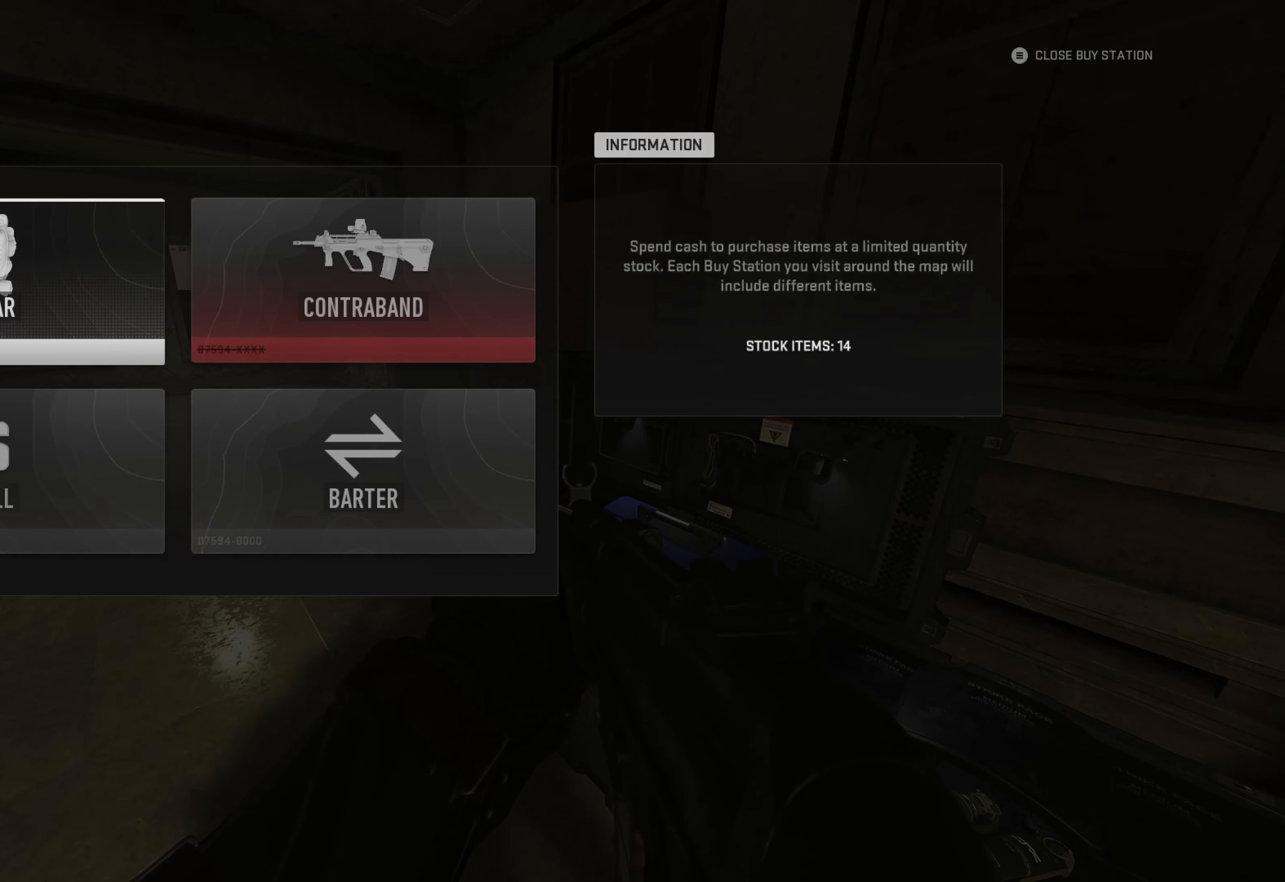
{"buttons": [], "left_stick": "left", "right_stick": "center", "events": [[117, "left_stick", "left"], [117, "right_stick", "left"], [233, "right_stick", "center"], [267, "left_stick", "center"], [483, "left_stick", "left"]]}
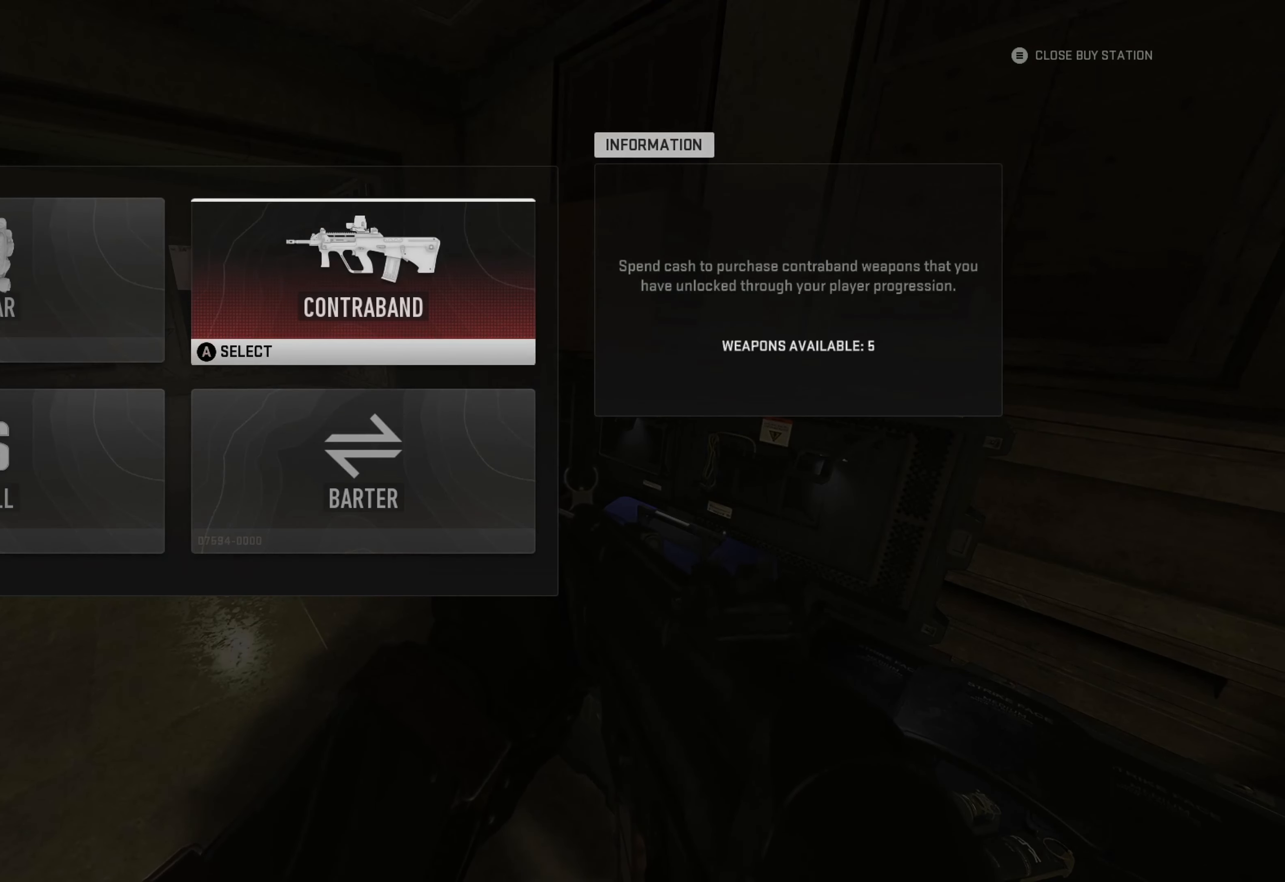
{"buttons": [], "left_stick": "center", "right_stick": "center", "events": [[217, "left_stick", "center"], [250, "A", "down"], [300, "A", "up"]]}
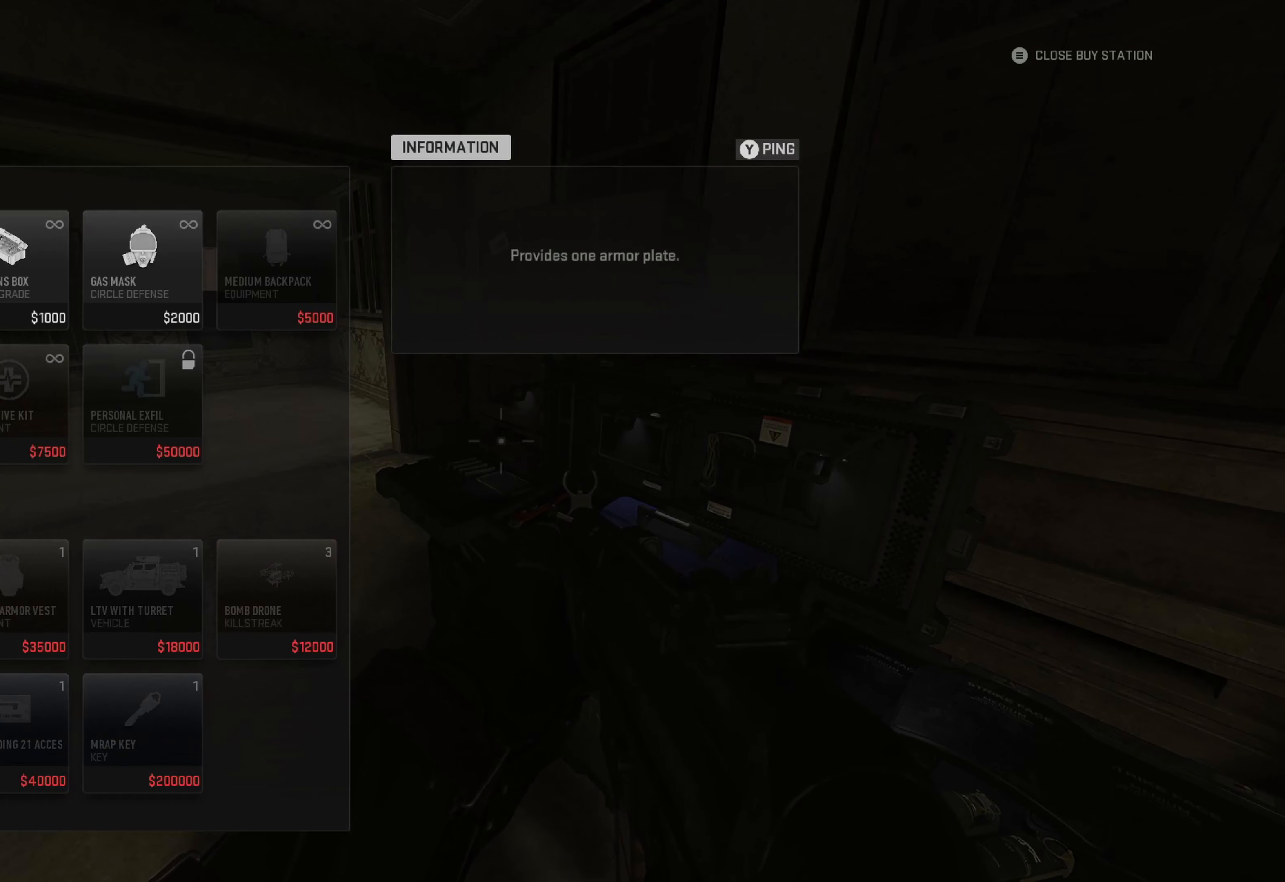
{"buttons": [], "left_stick": "center", "right_stick": "center", "events": [[350, "A", "down"], [383, "A", "up"], [450, "A", "down"], [500, "A", "up"]]}
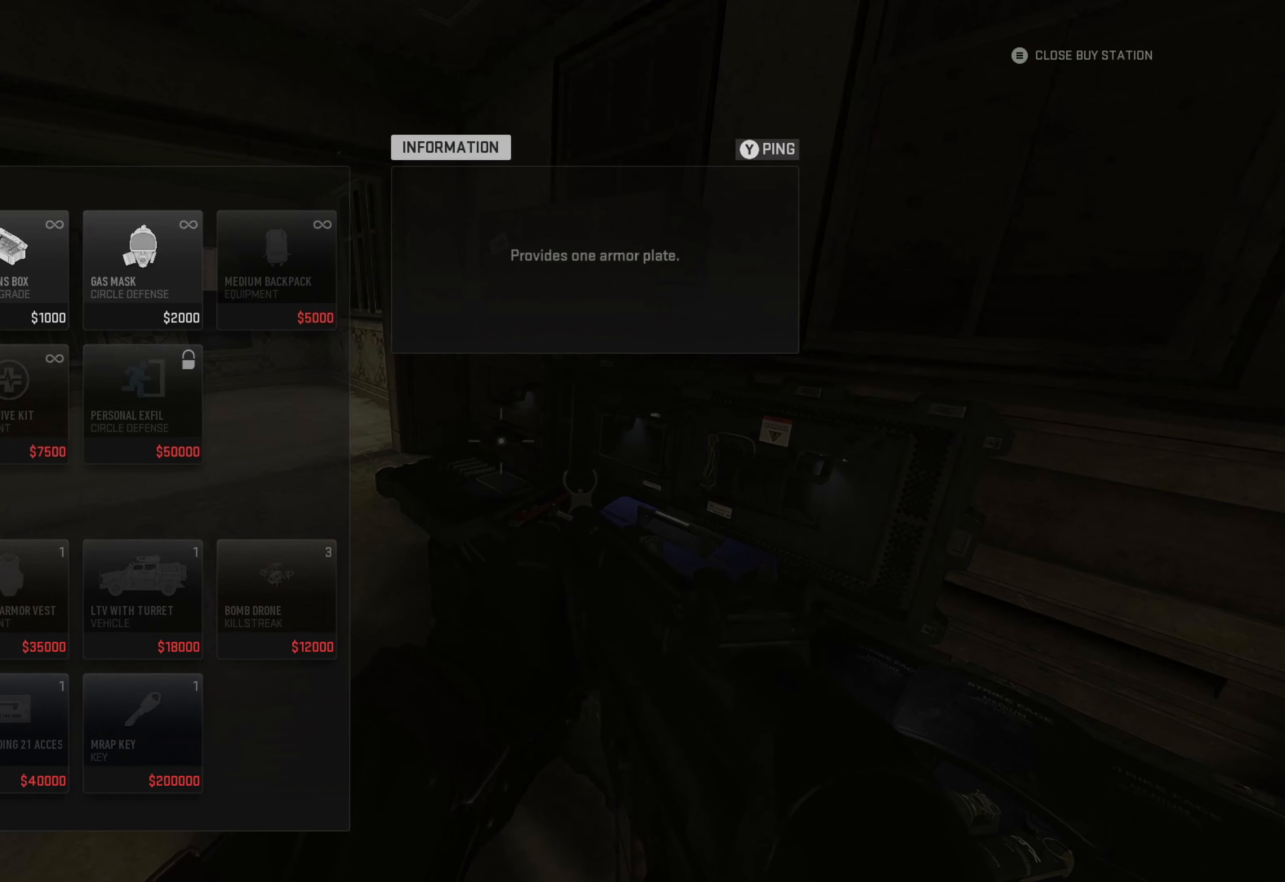
{"buttons": ["A"], "left_stick": "center", "right_stick": "center", "events": [[83, "A", "down"], [150, "A", "up"], [233, "A", "down"], [433, "A", "up"], [500, "A", "down"]]}
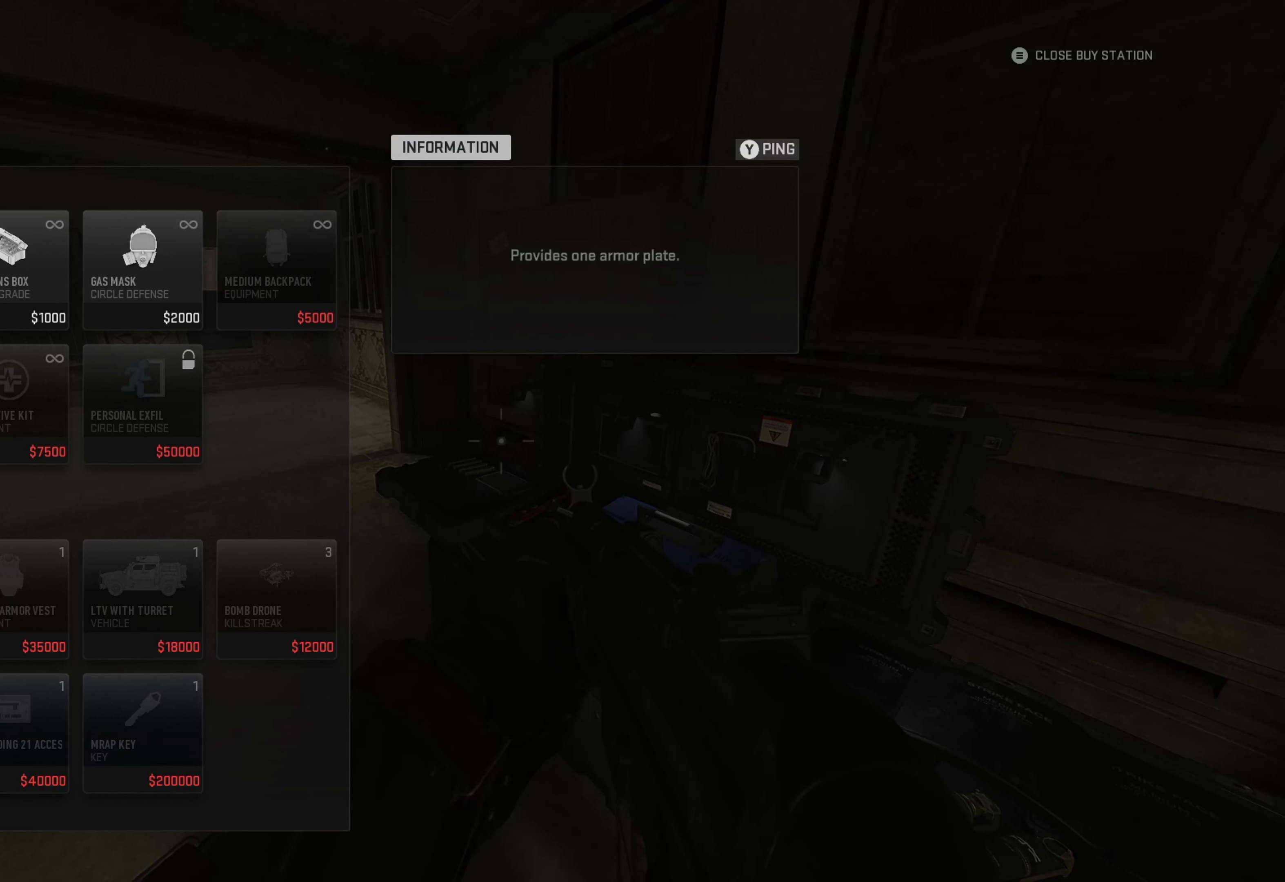
{"buttons": [], "left_stick": "center", "right_stick": "center", "events": [[133, "A", "up"], [150, "A", "down"], [200, "A", "up"], [283, "A", "down"], [350, "A", "up"], [433, "A", "down"], [483, "A", "up"]]}
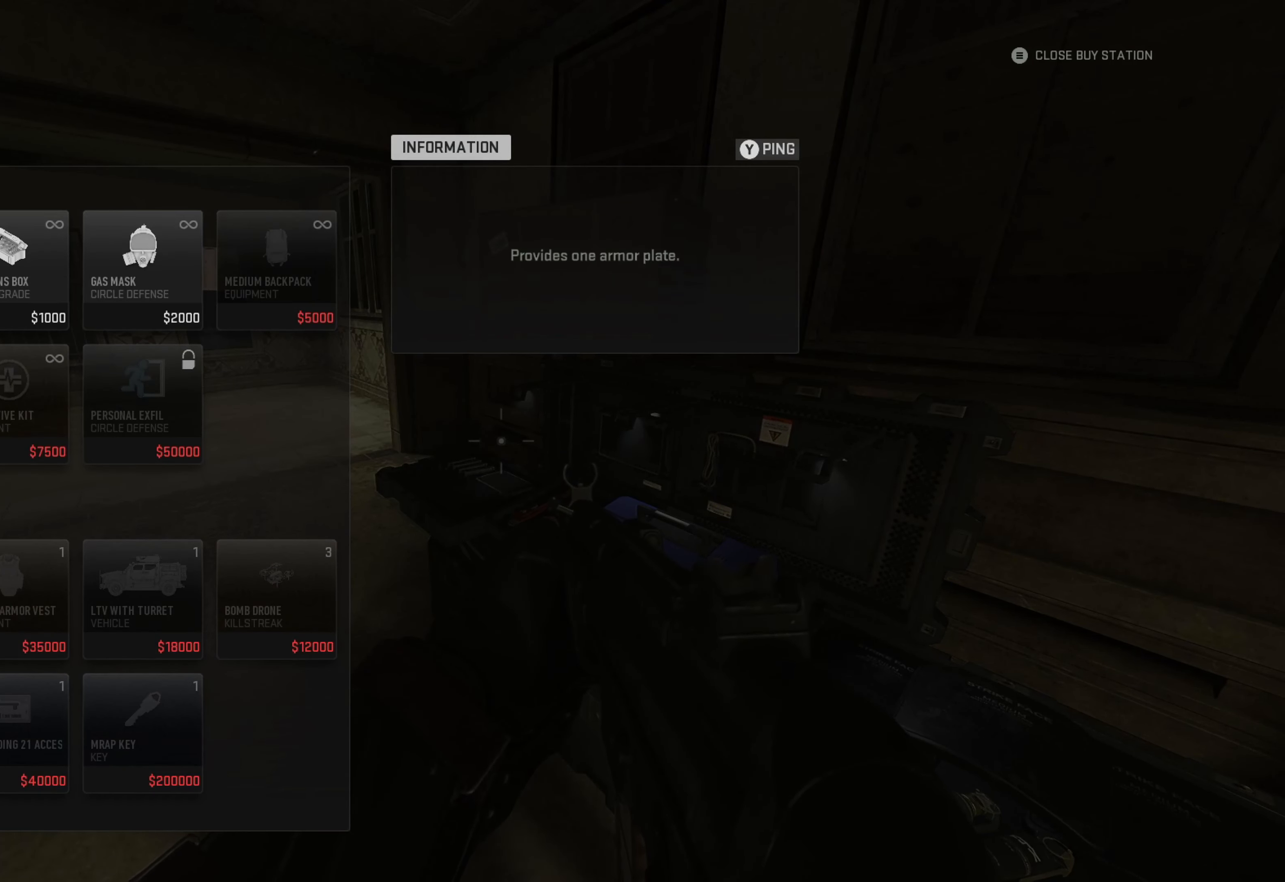
{"buttons": [], "left_stick": "center", "right_stick": "center", "events": [[83, "A", "down"], [167, "A", "up"], [233, "A", "down"], [283, "A", "up"], [383, "A", "down"], [433, "A", "up"]]}
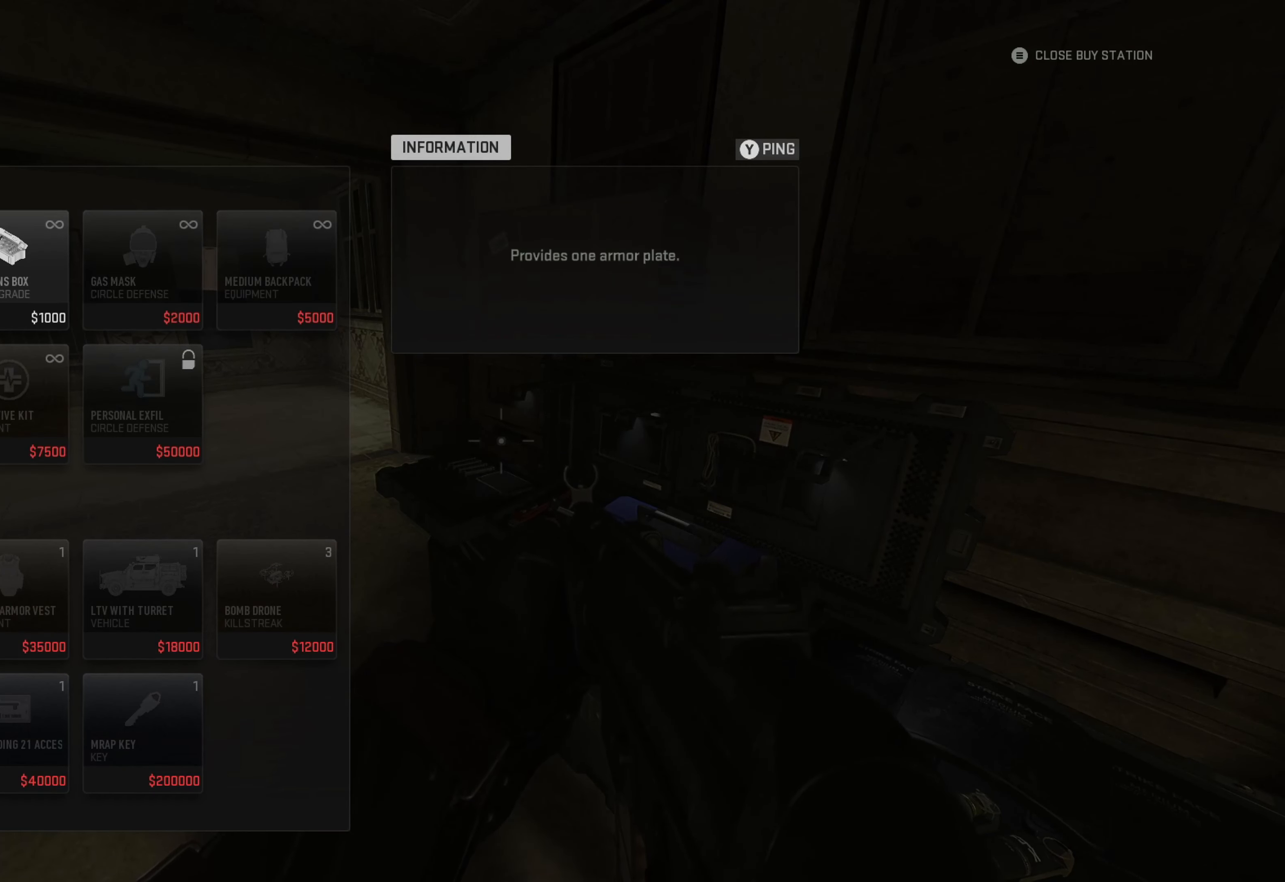
{"buttons": [], "left_stick": "center", "right_stick": "center", "events": [[17, "A", "down"], [67, "A", "up"], [167, "A", "down"], [233, "A", "up"], [317, "A", "down"], [334, "A", "up"]]}
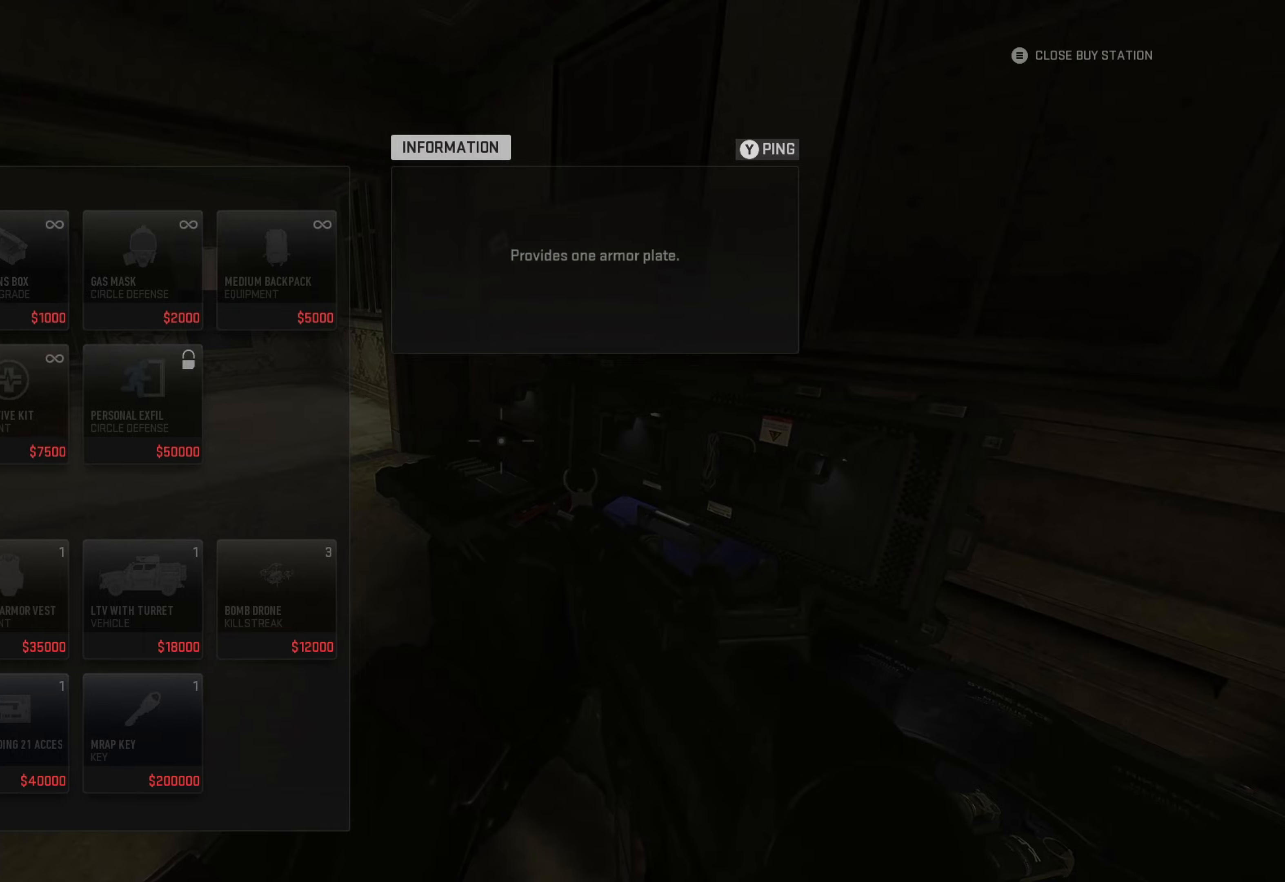
{"buttons": [], "left_stick": "center", "right_stick": "center", "events": []}
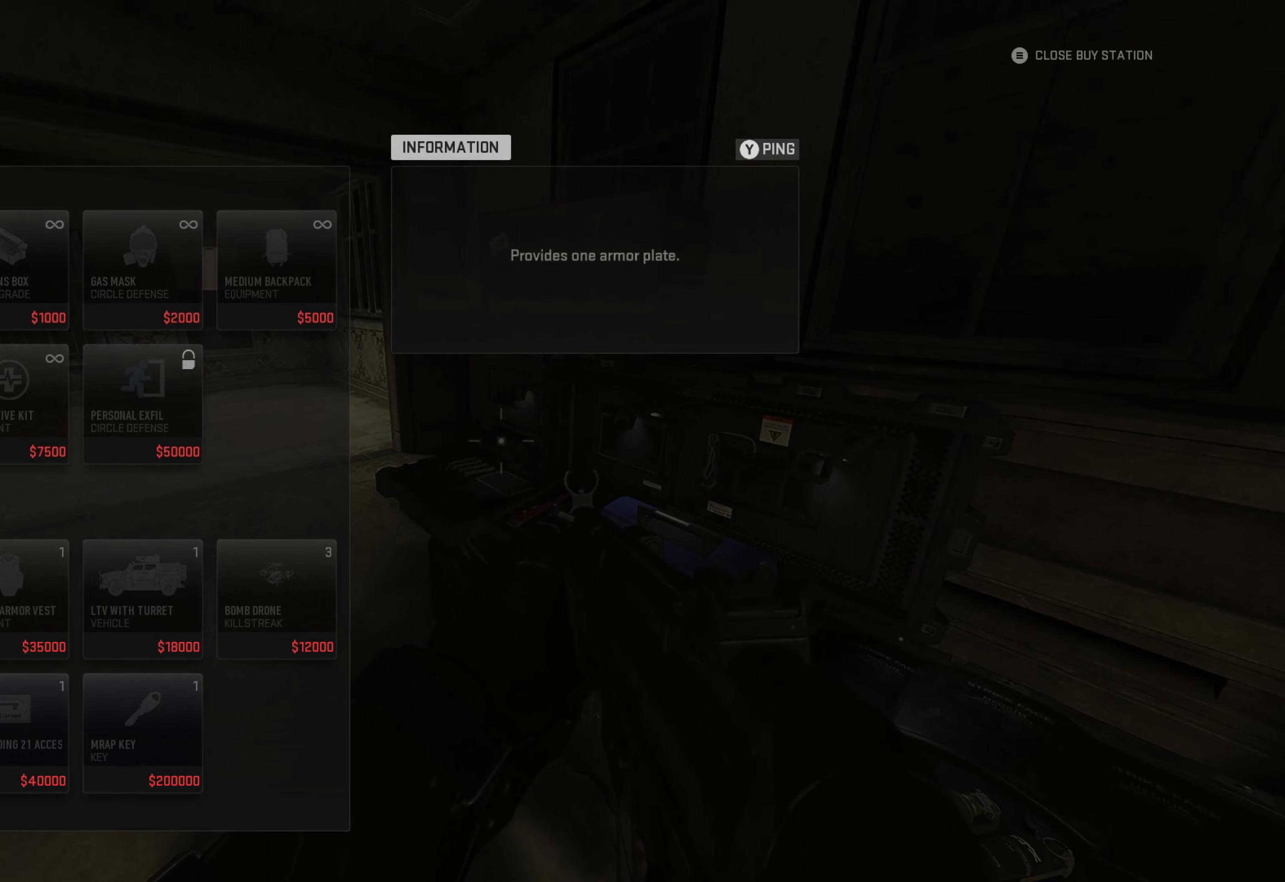
{"buttons": [], "left_stick": "center", "right_stick": "center", "events": [[50, "A", "down"], [83, "A", "up"]]}
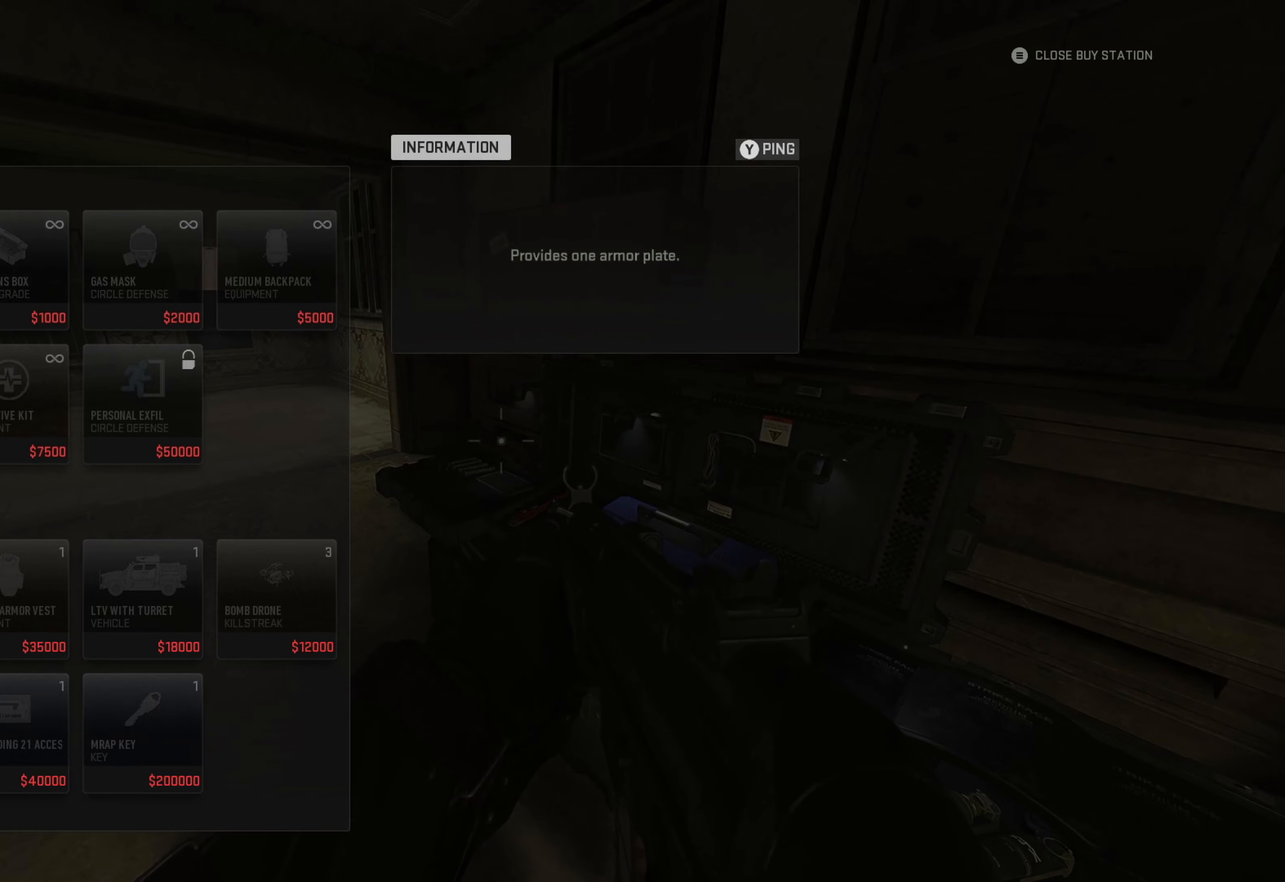
{"buttons": [], "left_stick": "center", "right_stick": "center", "events": [[116, "A", "down"], [233, "A", "up"], [366, "B", "down"], [450, "B", "up"]]}
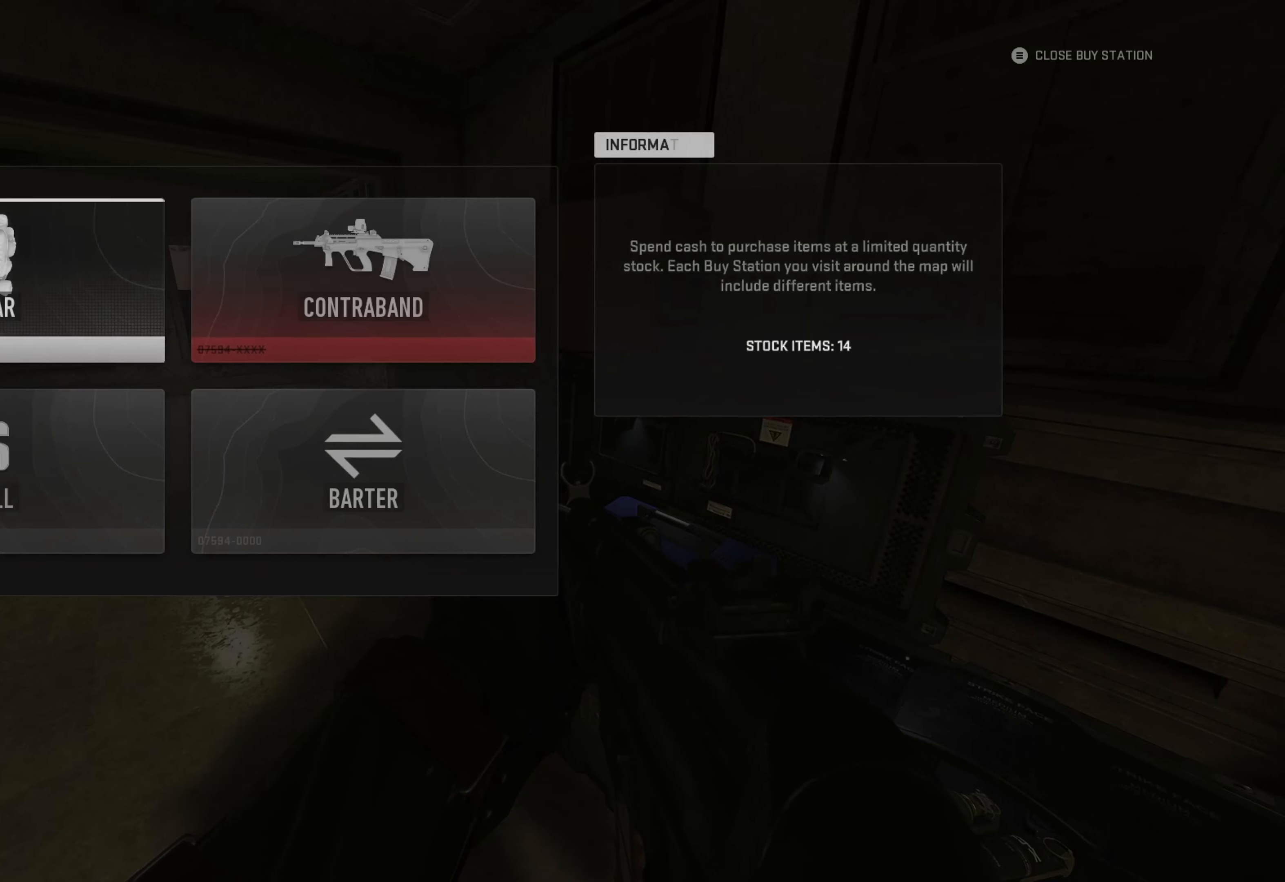
{"buttons": [], "left_stick": "up", "right_stick": "center", "events": [[16, "B", "down"], [83, "B", "up"], [250, "right_stick", "left"], [450, "right_stick", "center"], [483, "left_stick", "up"]]}
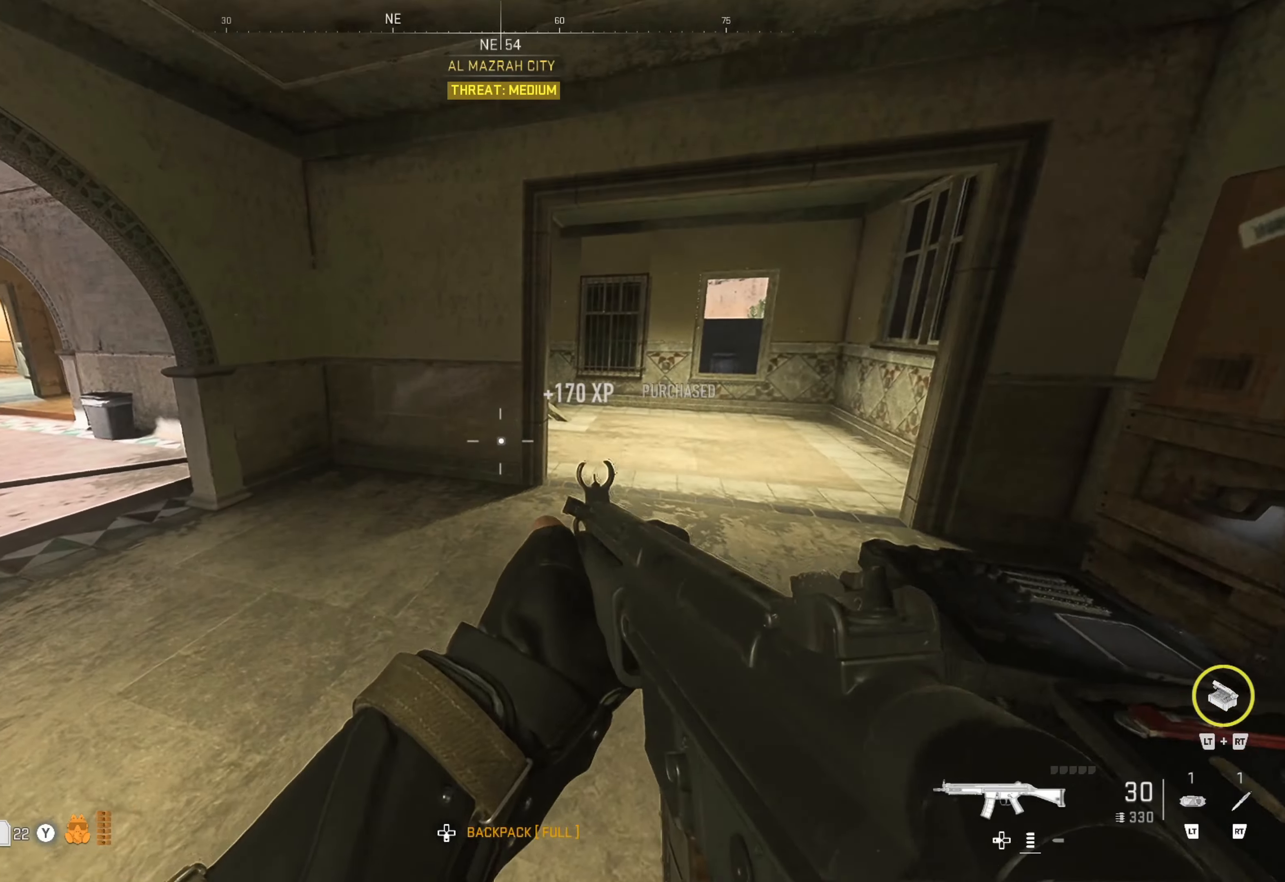
{"buttons": [], "left_stick": "up", "right_stick": "left", "events": [[133, "right_stick", "left"], [283, "right_stick", "center"], [316, "left_stick", "center"], [366, "right_stick", "left"], [383, "left_stick", "up"]]}
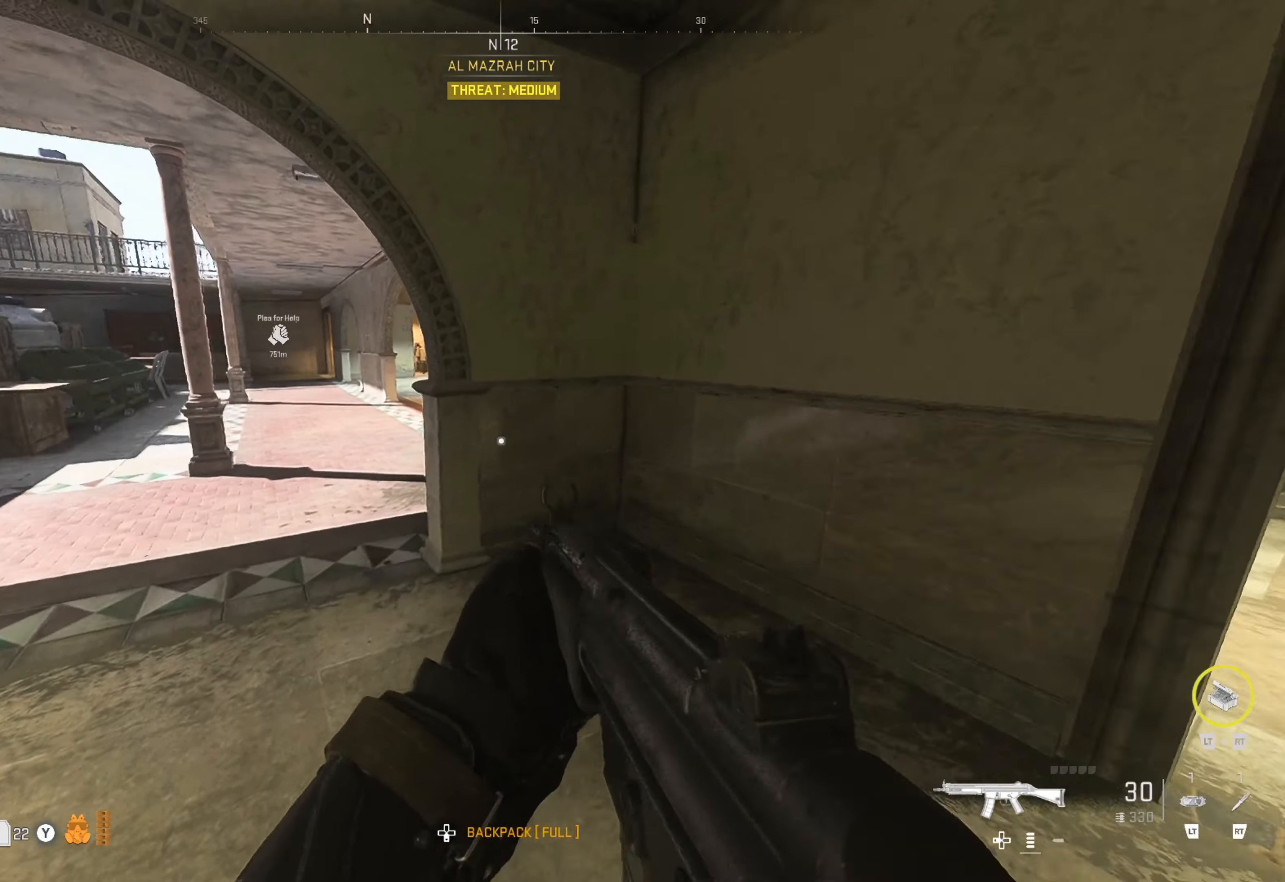
{"buttons": [], "left_stick": "up", "right_stick": "left", "events": [[50, "right_stick", "center"], [383, "right_stick", "left"]]}